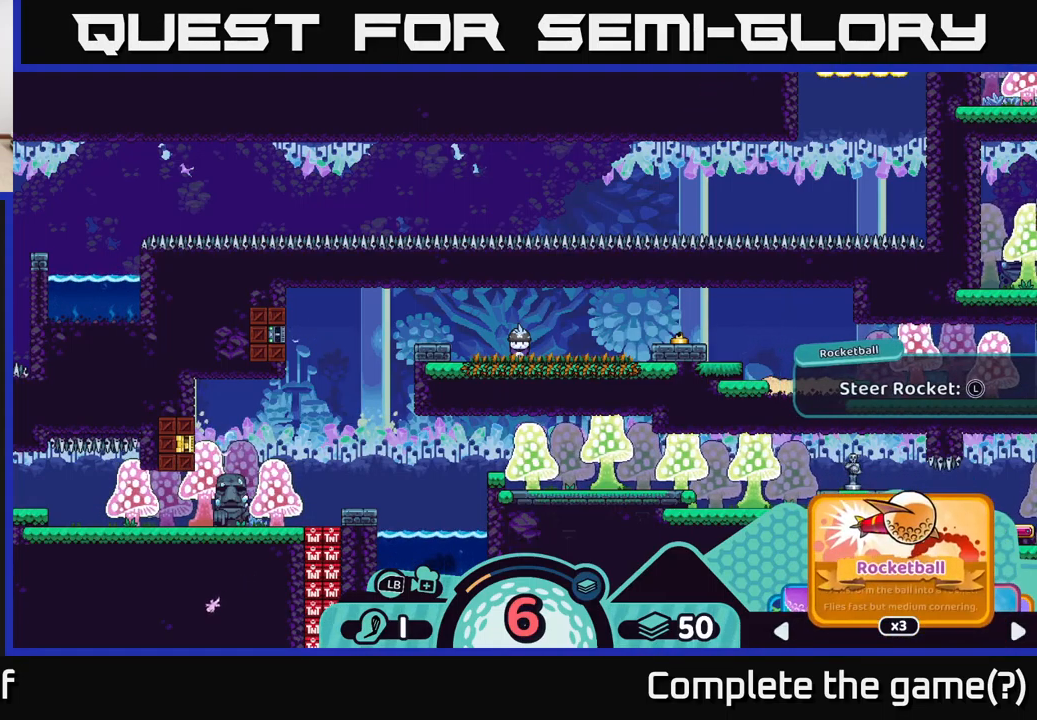
Gameplay with a controller (Xbox layout); each line is a JSON object with the inputs held at the frame after it. "events" lists button and stick changes between this image and that frame as [ms after this image, input, new state], when the widget could be followed in between.
{"buttons": ["R2"], "left_stick": "center", "right_stick": "center", "events": []}
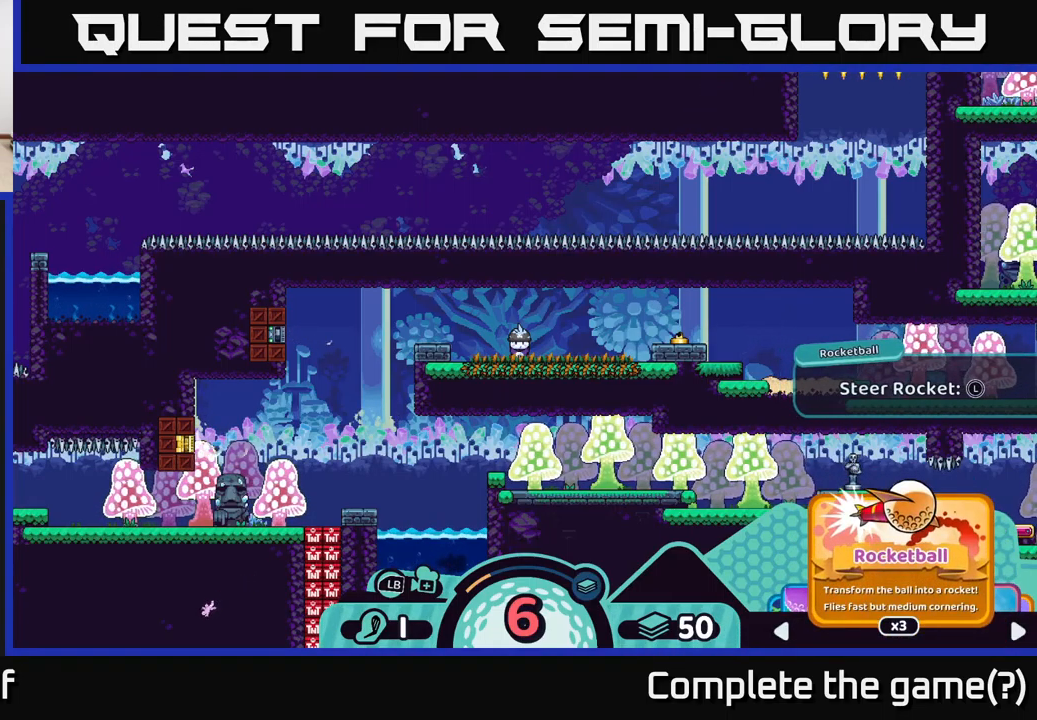
{"buttons": ["R2"], "left_stick": "center", "right_stick": "center", "events": [[200, "left_stick", "left"], [333, "left_stick", "center"]]}
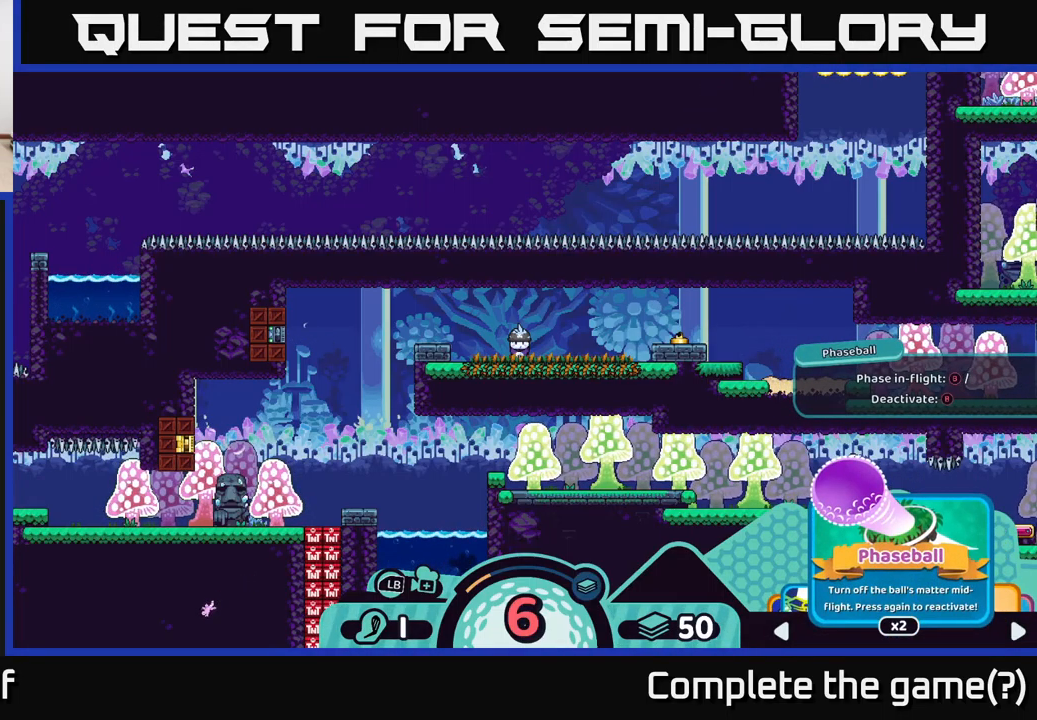
{"buttons": ["R2"], "left_stick": "center", "right_stick": "center", "events": [[167, "left_stick", "left"], [300, "left_stick", "center"]]}
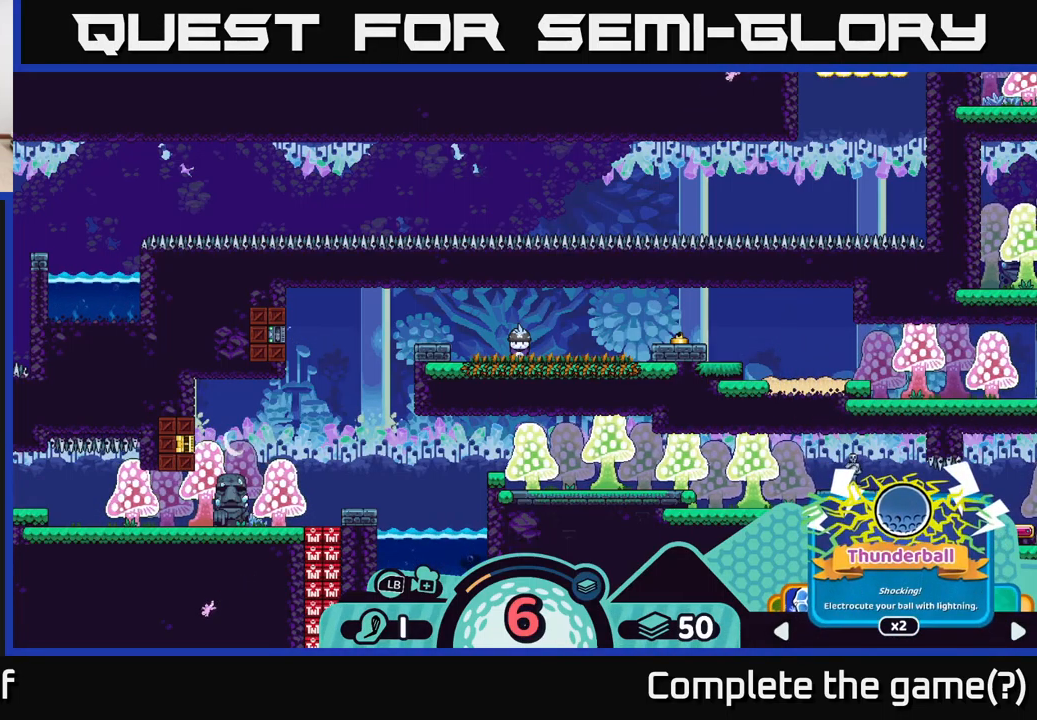
{"buttons": ["R2"], "left_stick": "center", "right_stick": "center", "events": [[33, "left_stick", "left"], [183, "left_stick", "center"], [350, "left_stick", "left"], [483, "left_stick", "center"]]}
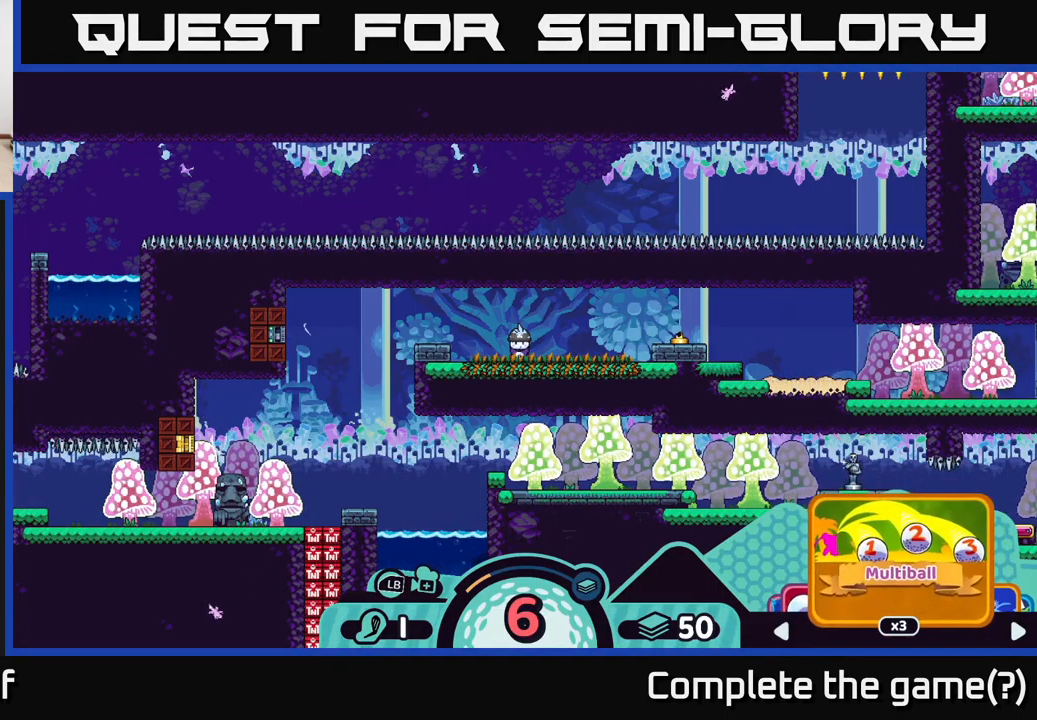
{"buttons": ["R2"], "left_stick": "right", "right_stick": "center", "events": [[467, "left_stick", "right"]]}
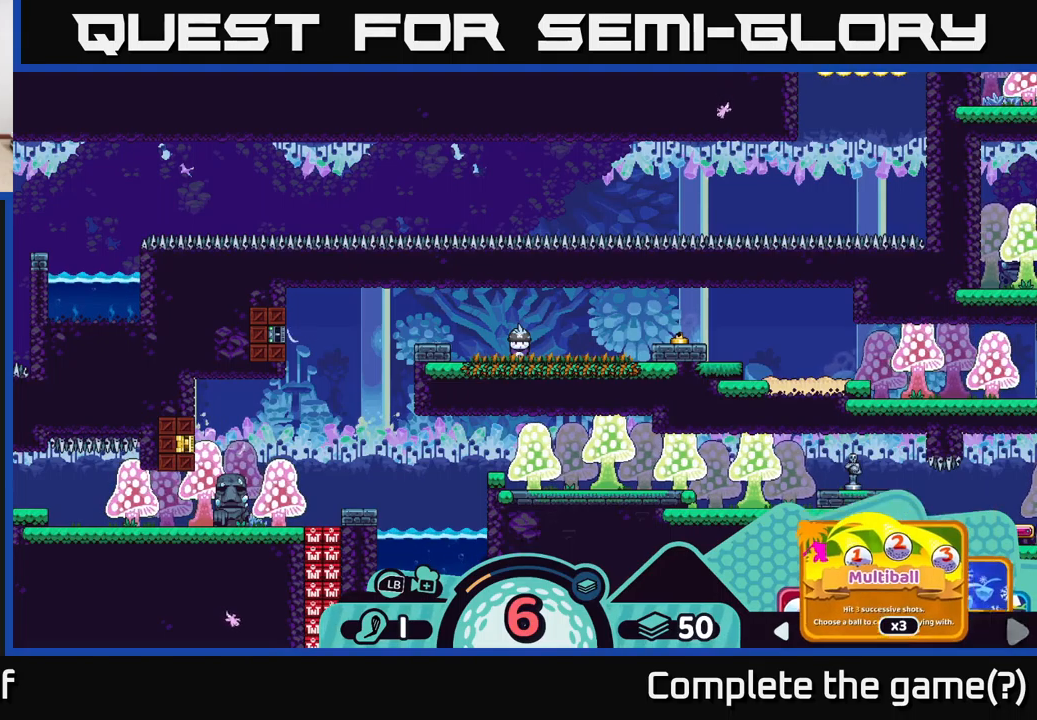
{"buttons": ["R2"], "left_stick": "center", "right_stick": "center", "events": [[50, "left_stick", "center"], [167, "left_stick", "right"], [284, "left_stick", "center"], [367, "left_stick", "right"], [500, "left_stick", "center"]]}
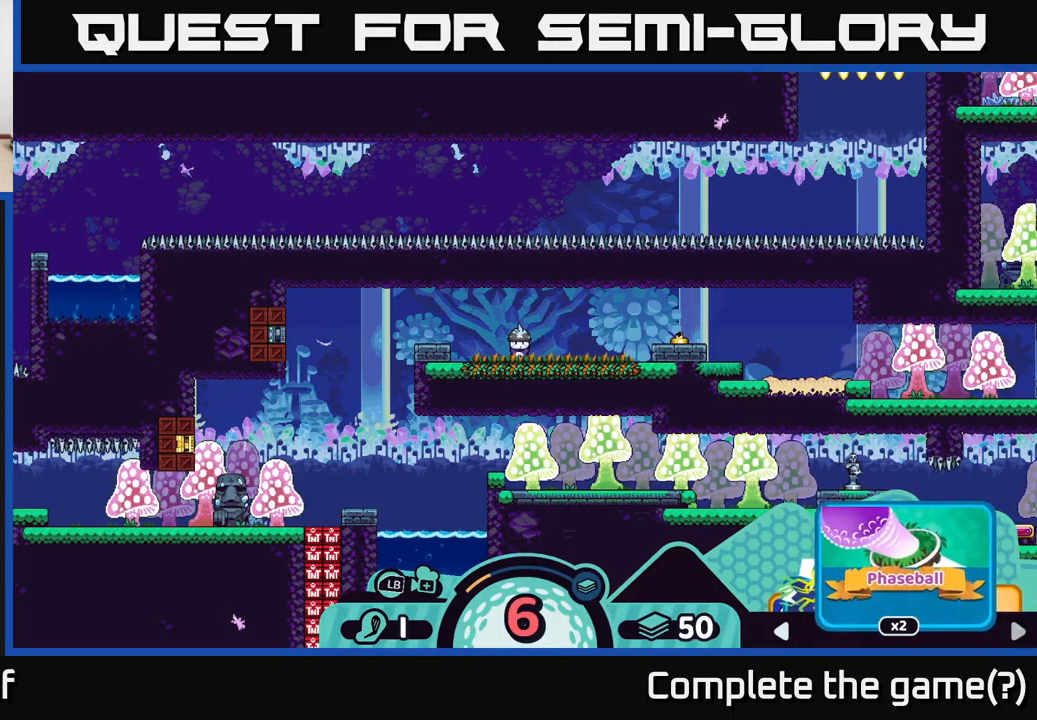
{"buttons": ["R2"], "left_stick": "center", "right_stick": "center", "events": [[100, "left_stick", "right"], [217, "left_stick", "center"], [334, "left_stick", "right"], [484, "left_stick", "center"]]}
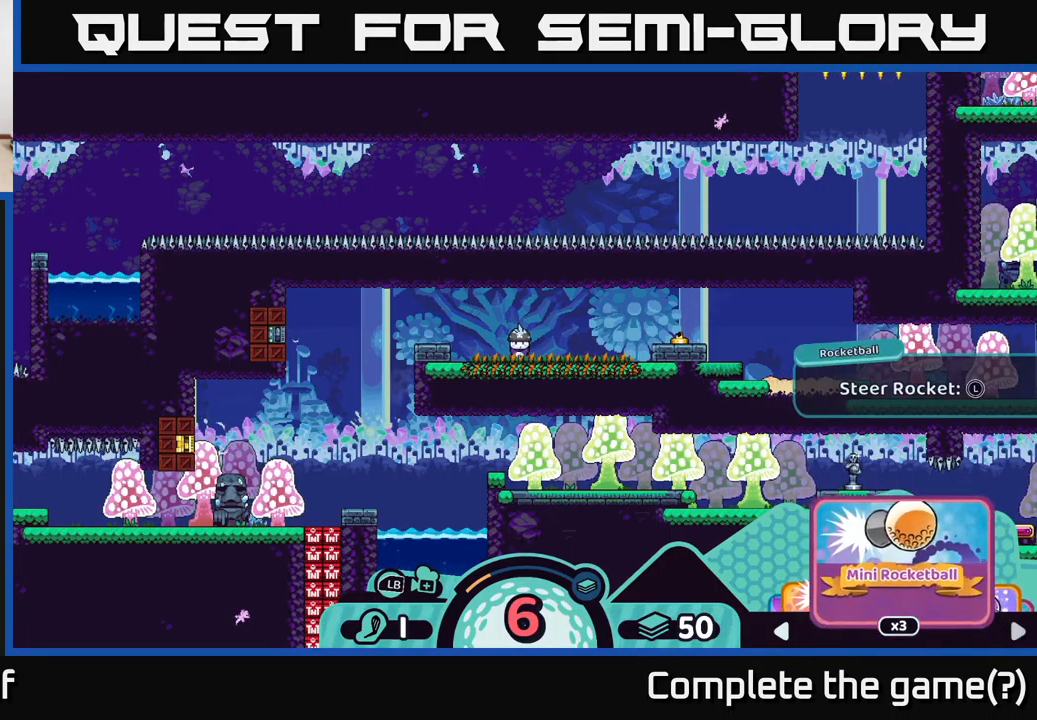
{"buttons": ["R2"], "left_stick": "right", "right_stick": "center", "events": [[267, "left_stick", "right"], [384, "left_stick", "center"], [500, "left_stick", "right"]]}
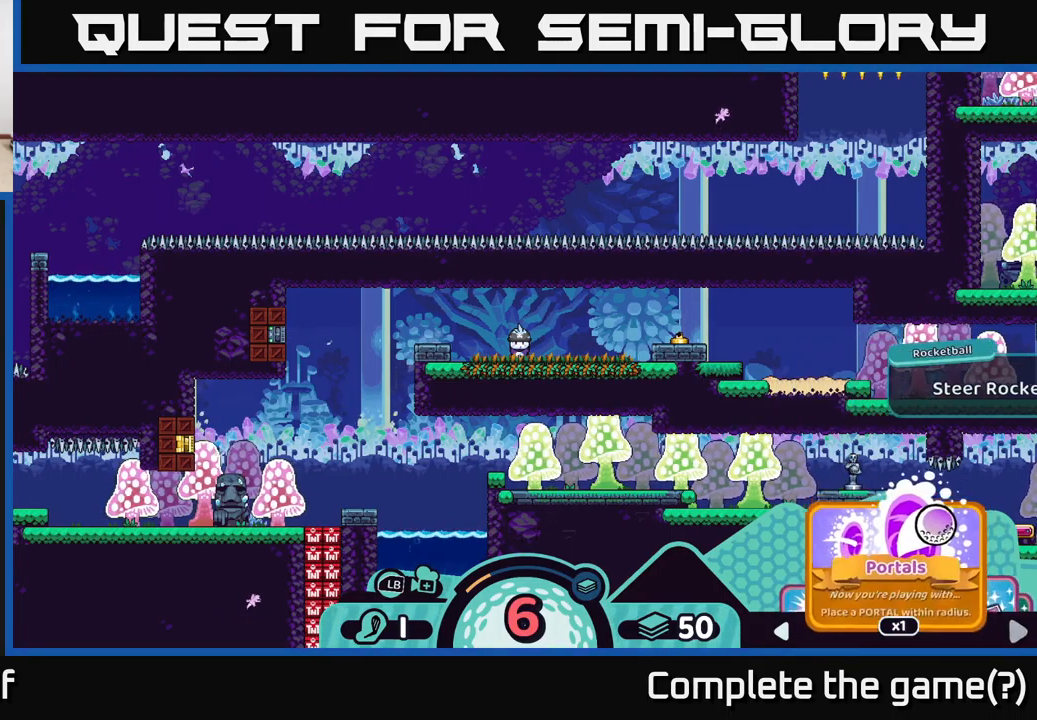
{"buttons": ["R2"], "left_stick": "center", "right_stick": "center", "events": [[117, "left_stick", "center"], [267, "left_stick", "right"], [367, "left_stick", "center"]]}
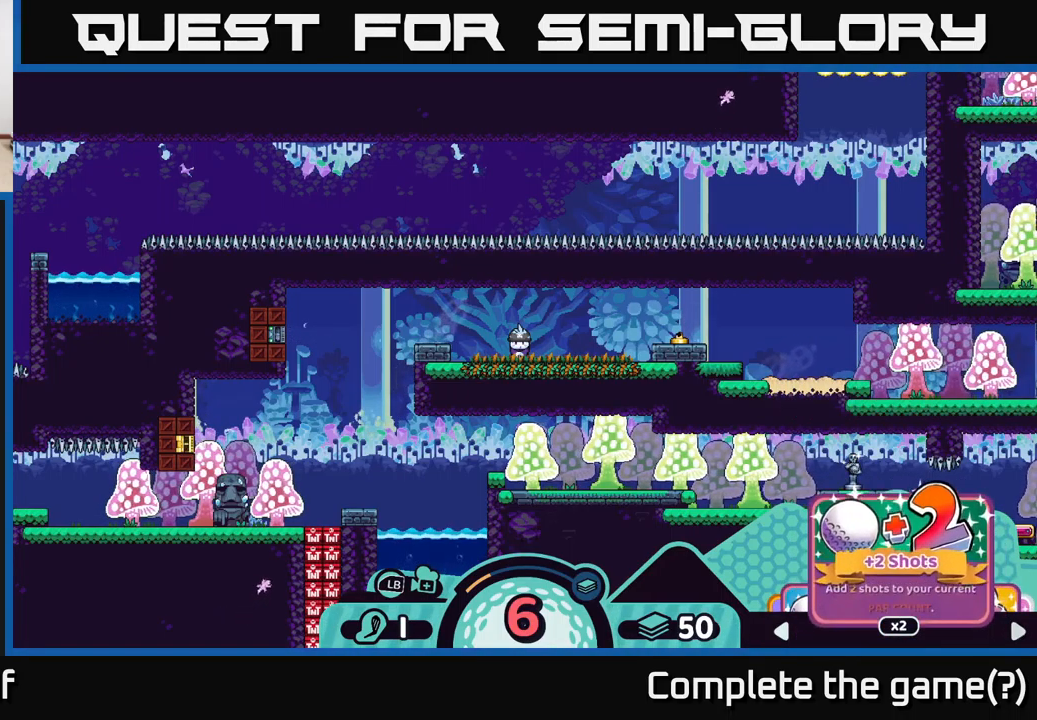
{"buttons": ["R2"], "left_stick": "right", "right_stick": "center", "events": [[34, "left_stick", "right"], [184, "left_stick", "center"], [300, "left_stick", "right"], [367, "left_stick", "center"], [500, "left_stick", "right"]]}
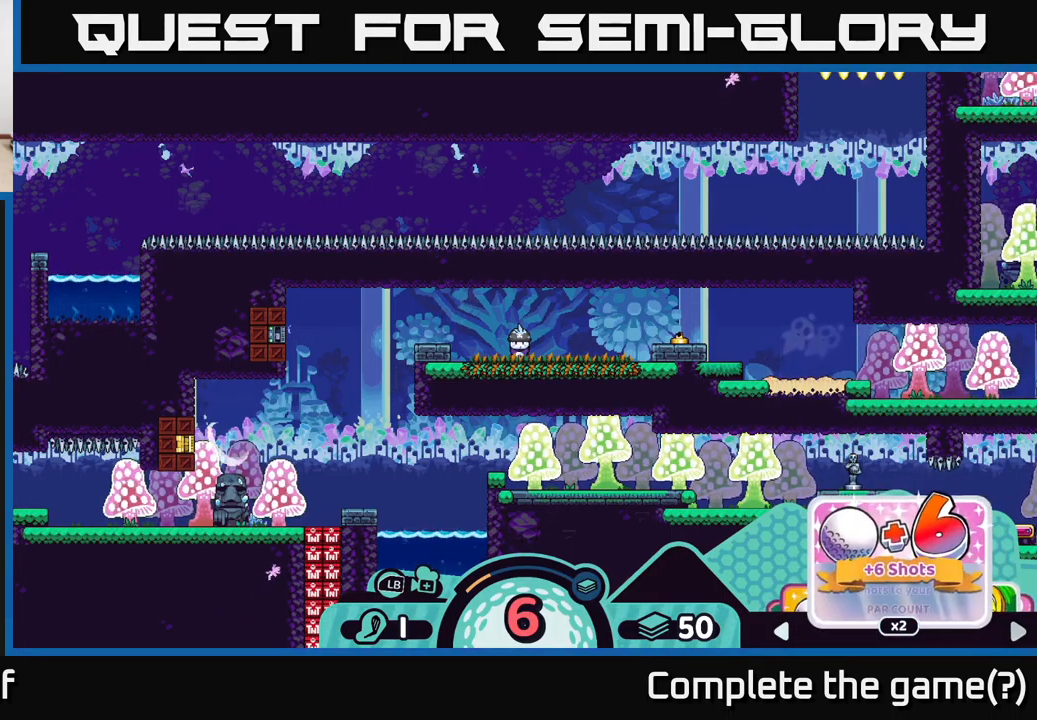
{"buttons": ["R2"], "left_stick": "center", "right_stick": "center", "events": [[150, "left_stick", "center"], [284, "left_stick", "right"], [417, "left_stick", "center"]]}
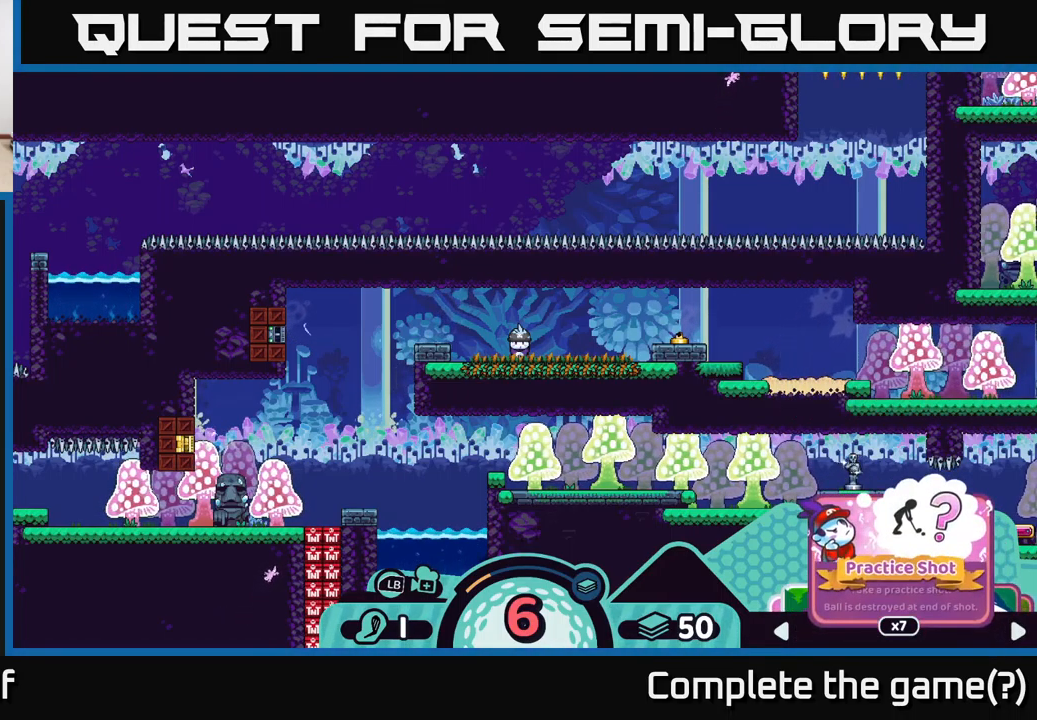
{"buttons": ["R2"], "left_stick": "center", "right_stick": "center", "events": []}
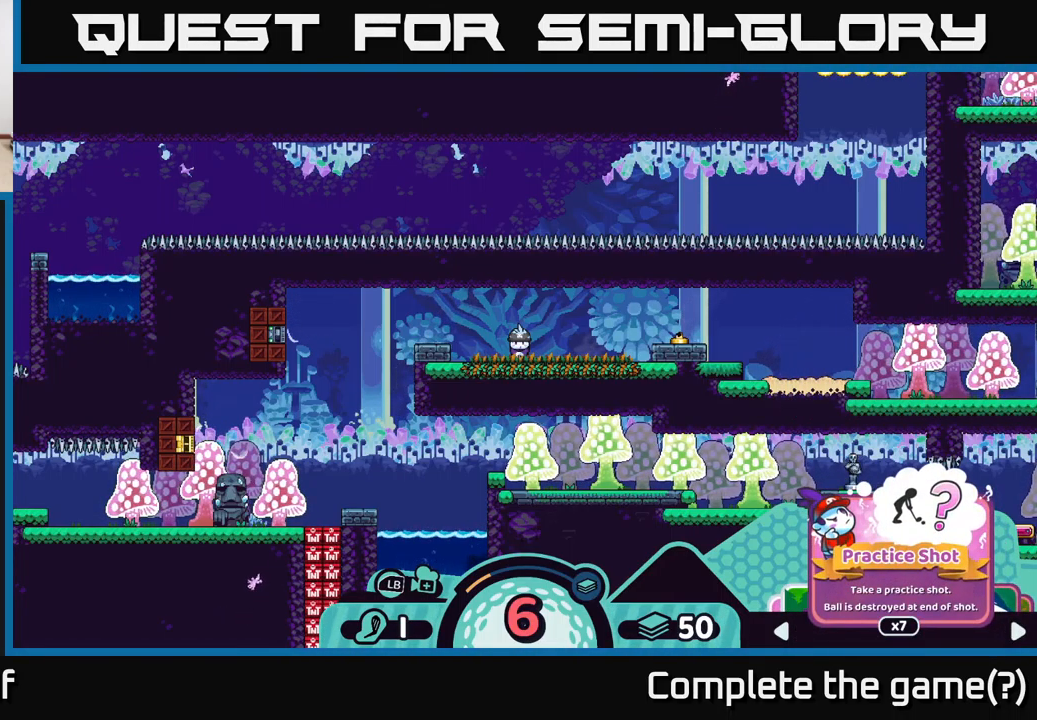
{"buttons": ["R2"], "left_stick": "down", "right_stick": "center", "events": [[450, "left_stick", "down"]]}
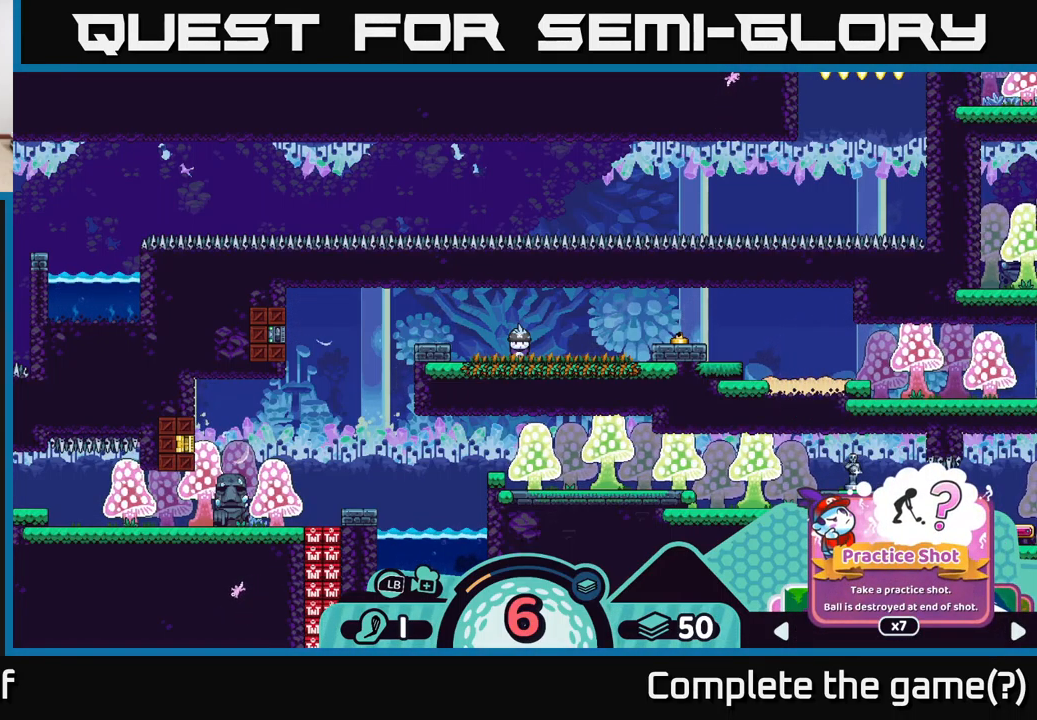
{"buttons": [], "left_stick": "center", "right_stick": "center", "events": [[217, "left_stick", "center"], [450, "R2", "up"]]}
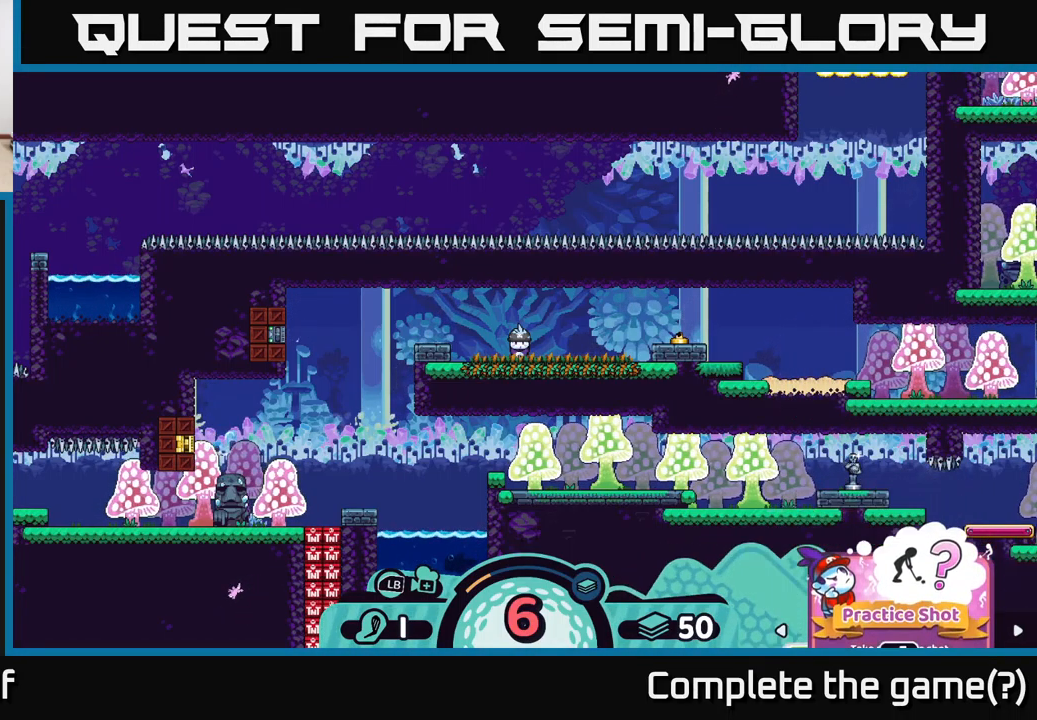
{"buttons": [], "left_stick": "center", "right_stick": "center", "events": [[283, "B", "down"], [450, "B", "up"]]}
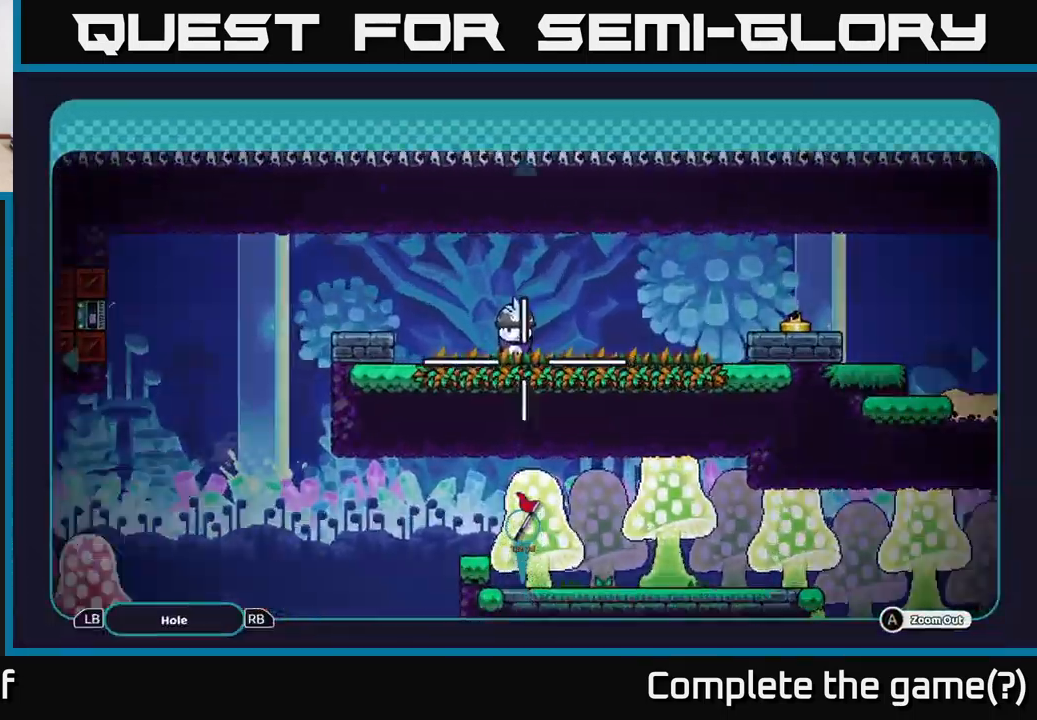
{"buttons": [], "left_stick": "center", "right_stick": "down", "events": [[300, "right_stick", "down"]]}
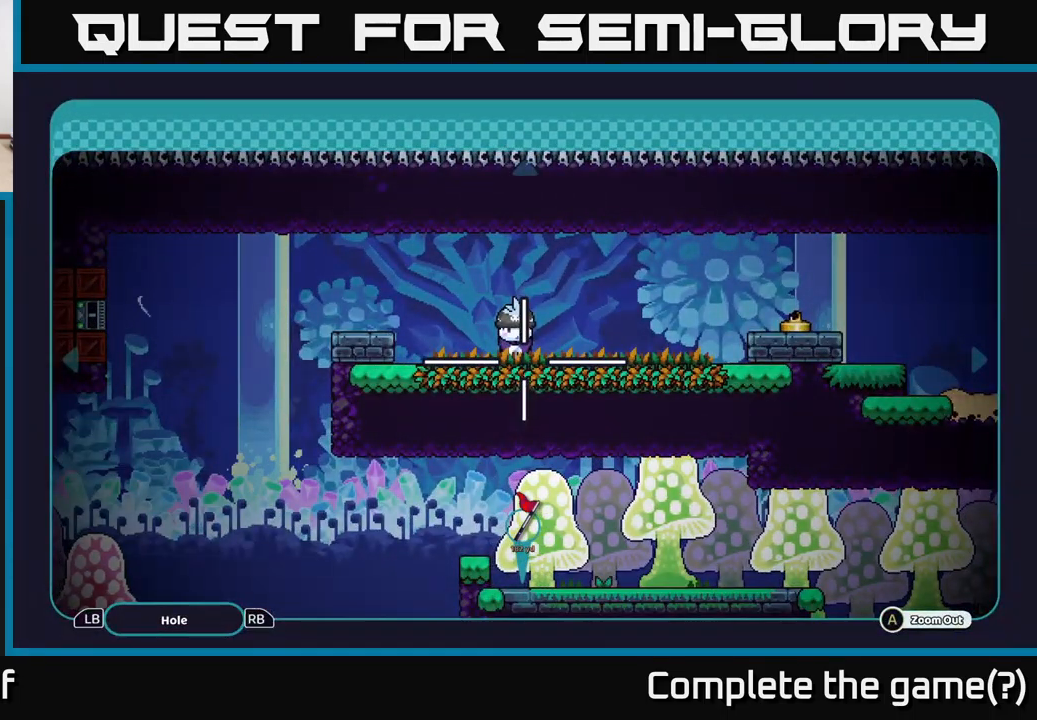
{"buttons": [], "left_stick": "center", "right_stick": "center", "events": [[150, "right_stick", "center"], [333, "B", "down"], [450, "B", "up"]]}
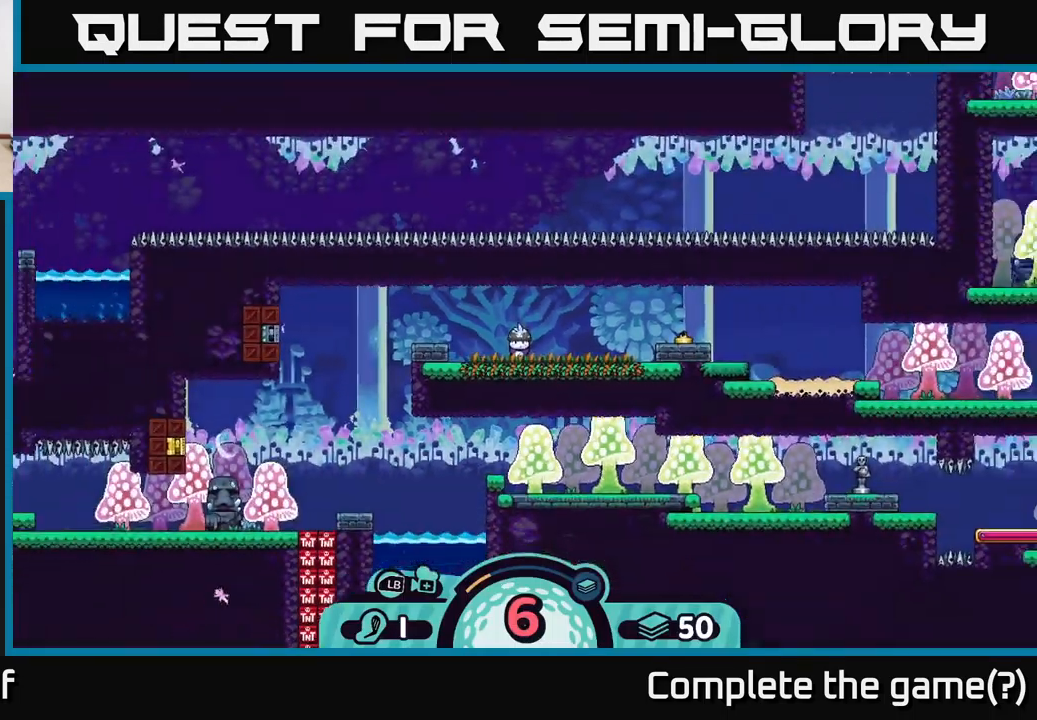
{"buttons": [], "left_stick": "center", "right_stick": "center", "events": []}
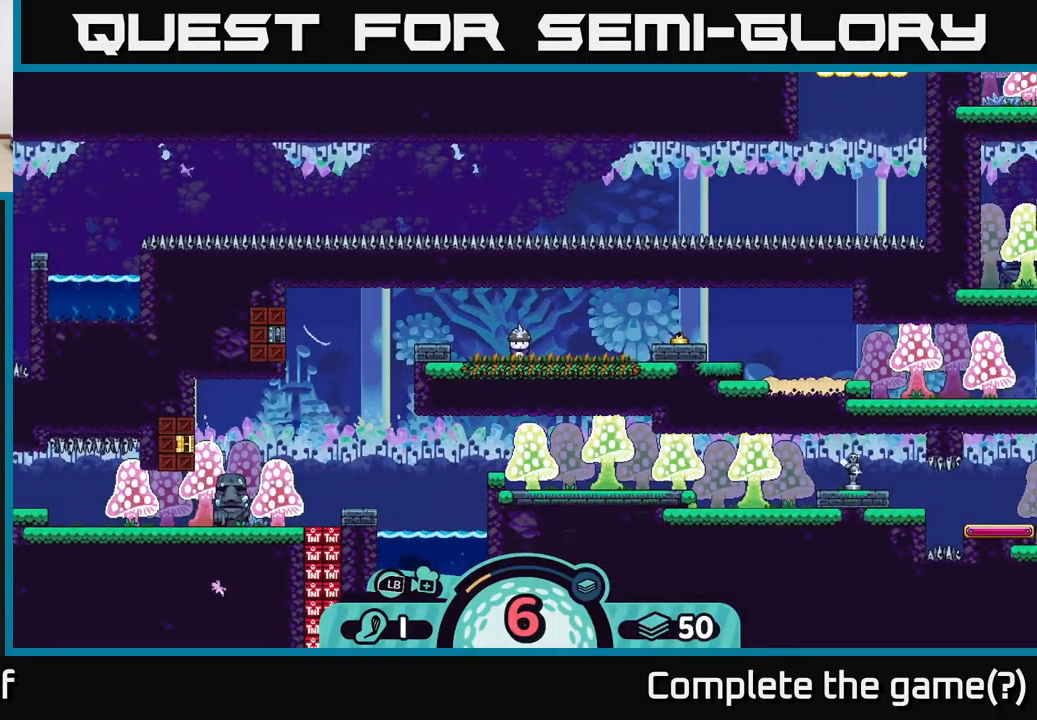
{"buttons": [], "left_stick": "center", "right_stick": "center", "events": []}
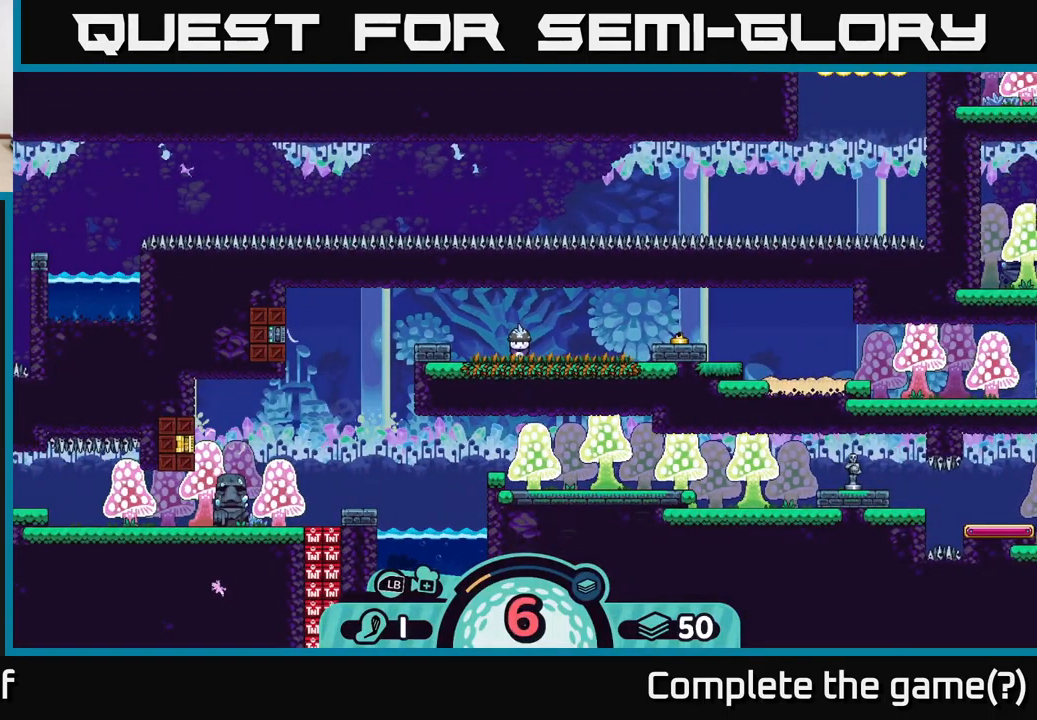
{"buttons": [], "left_stick": "center", "right_stick": "center", "events": [[266, "right_stick", "down-left"], [483, "right_stick", "center"]]}
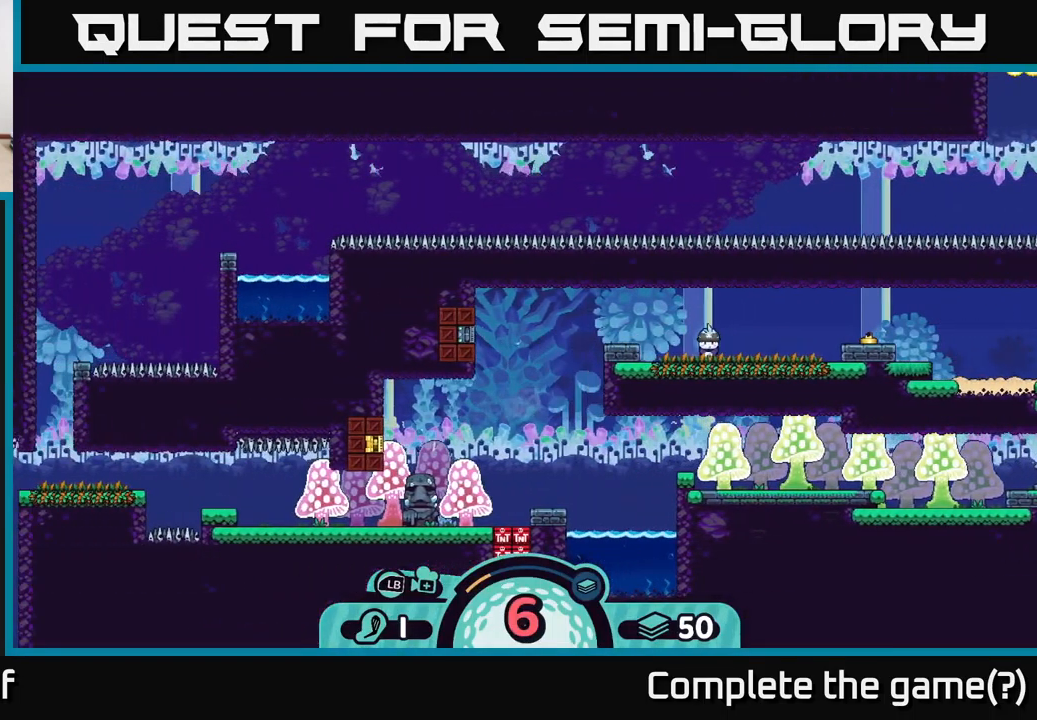
{"buttons": [], "left_stick": "center", "right_stick": "down-left", "events": [[383, "right_stick", "down-left"]]}
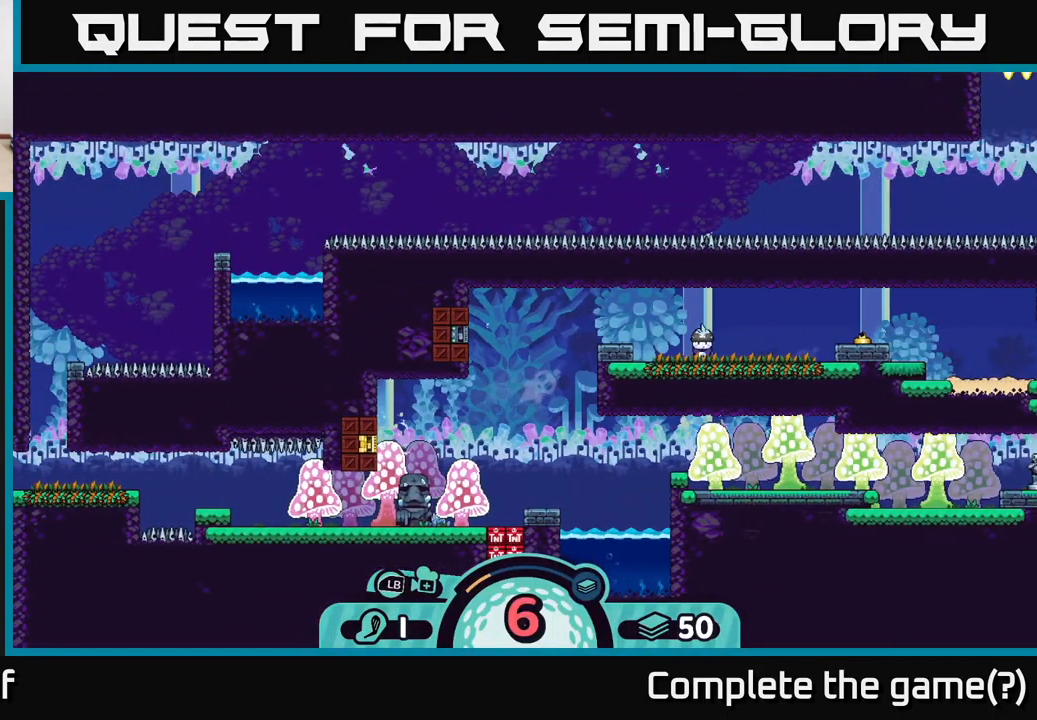
{"buttons": [], "left_stick": "center", "right_stick": "center", "events": [[166, "right_stick", "center"]]}
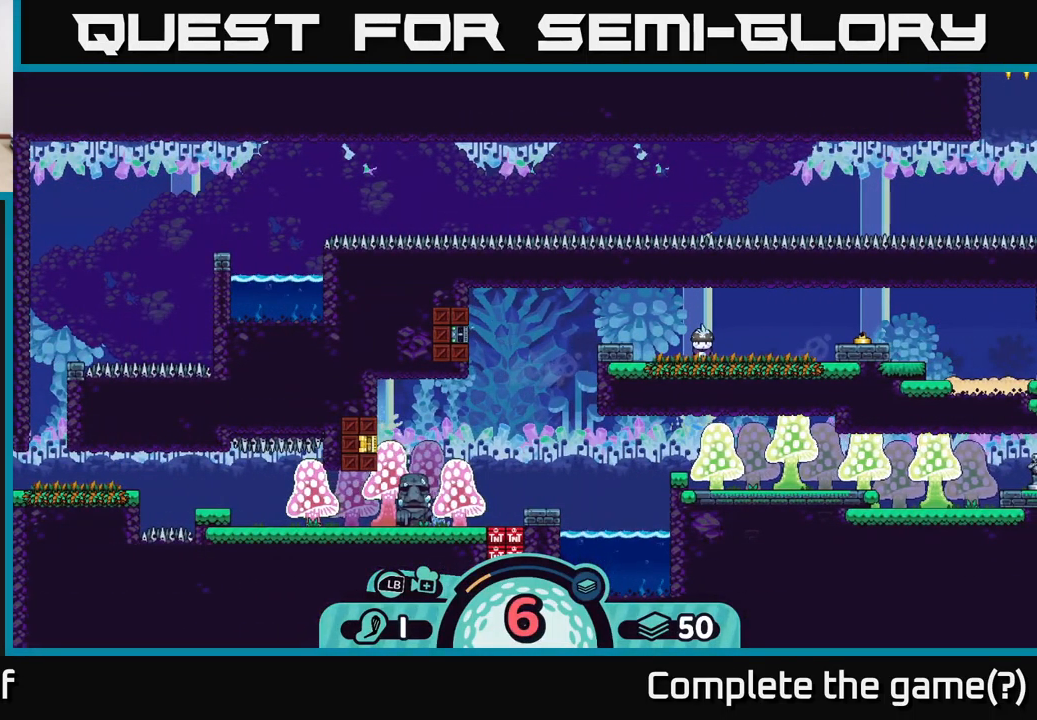
{"buttons": [], "left_stick": "center", "right_stick": "center", "events": []}
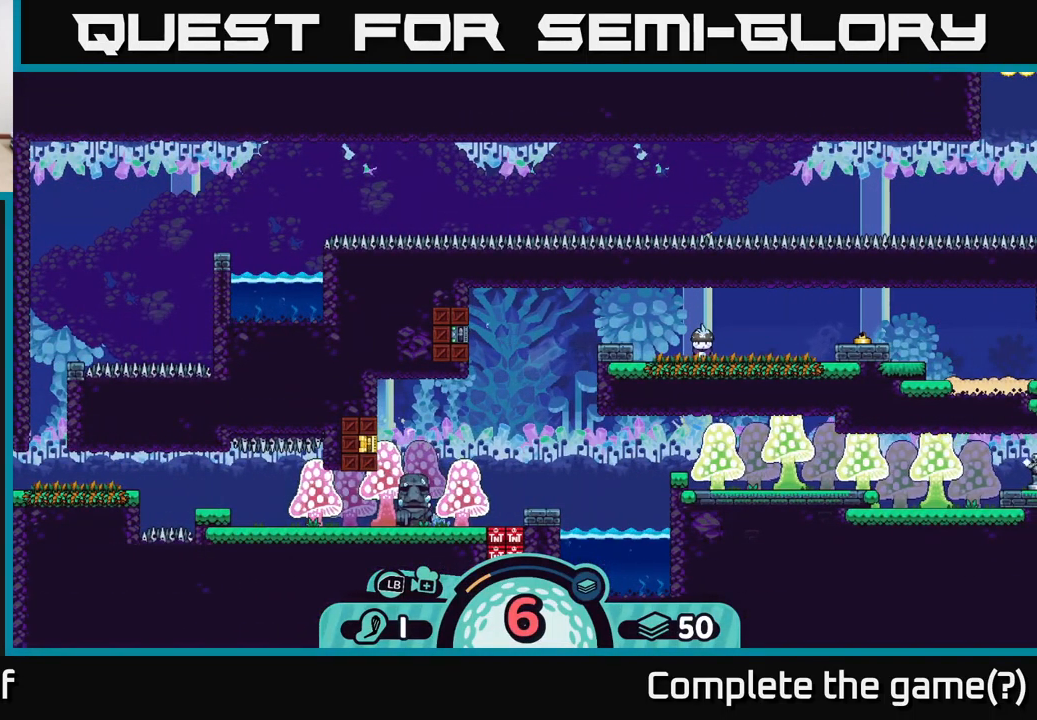
{"buttons": [], "left_stick": "center", "right_stick": "center", "events": []}
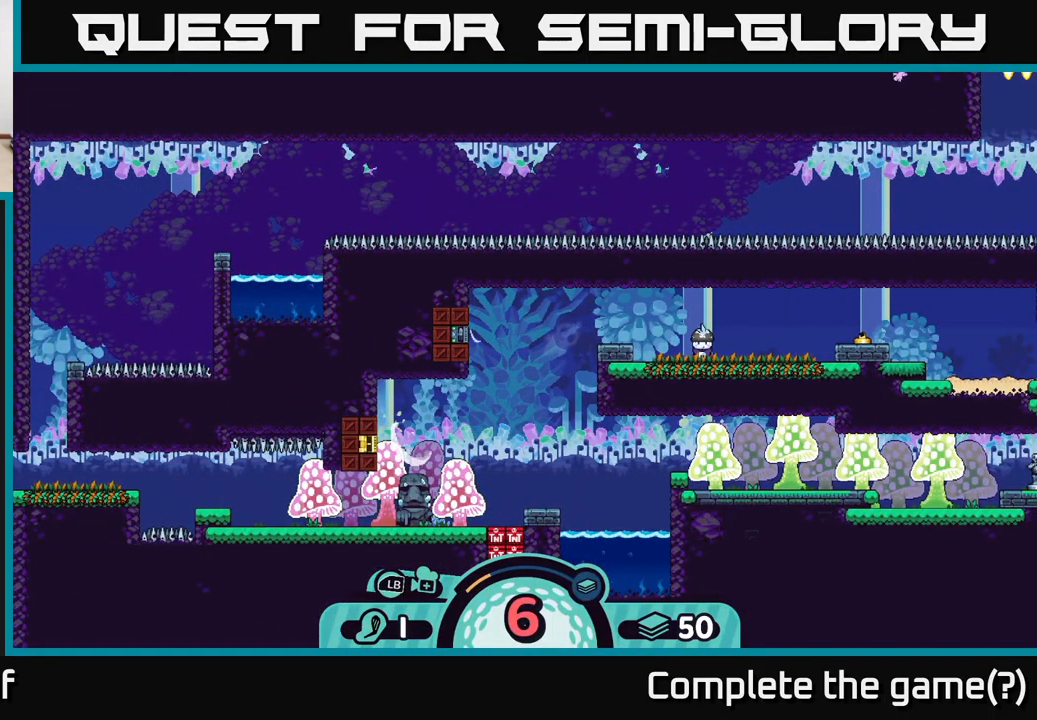
{"buttons": [], "left_stick": "center", "right_stick": "center", "events": []}
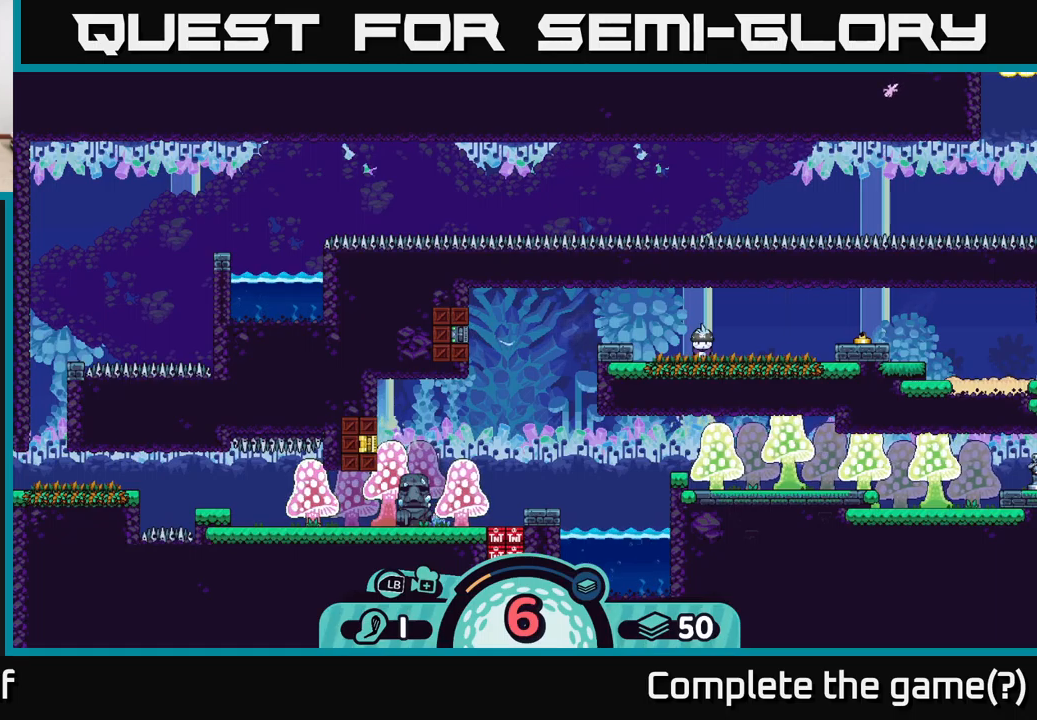
{"buttons": [], "left_stick": "center", "right_stick": "center", "events": [[200, "left_stick", "down"], [417, "left_stick", "center"]]}
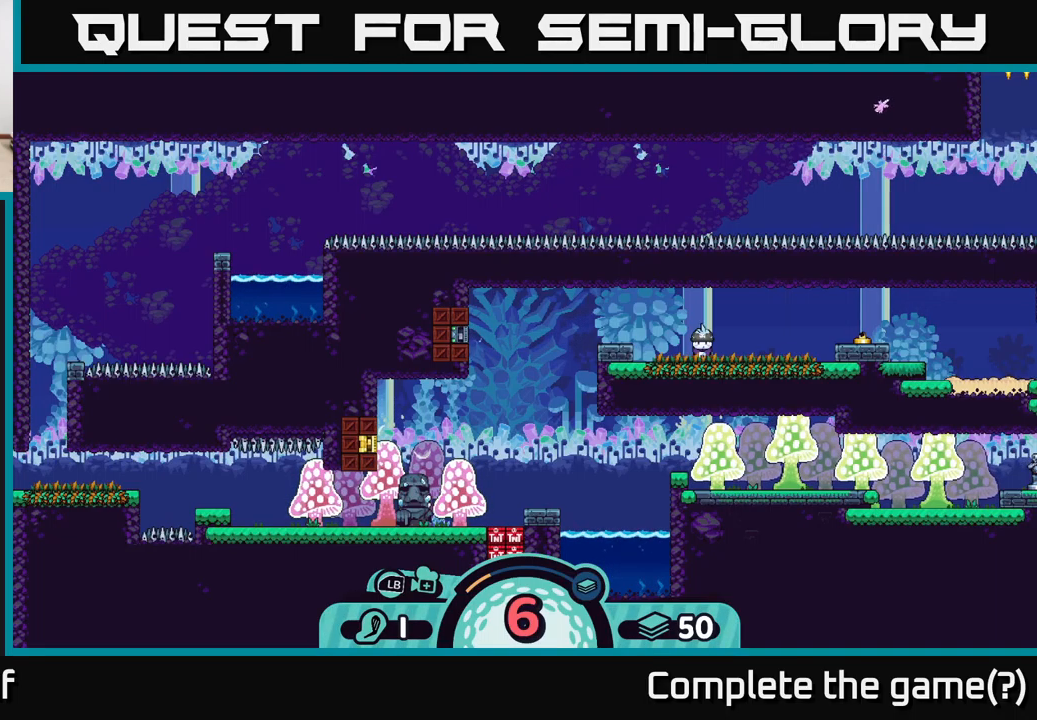
{"buttons": [], "left_stick": "center", "right_stick": "center", "events": []}
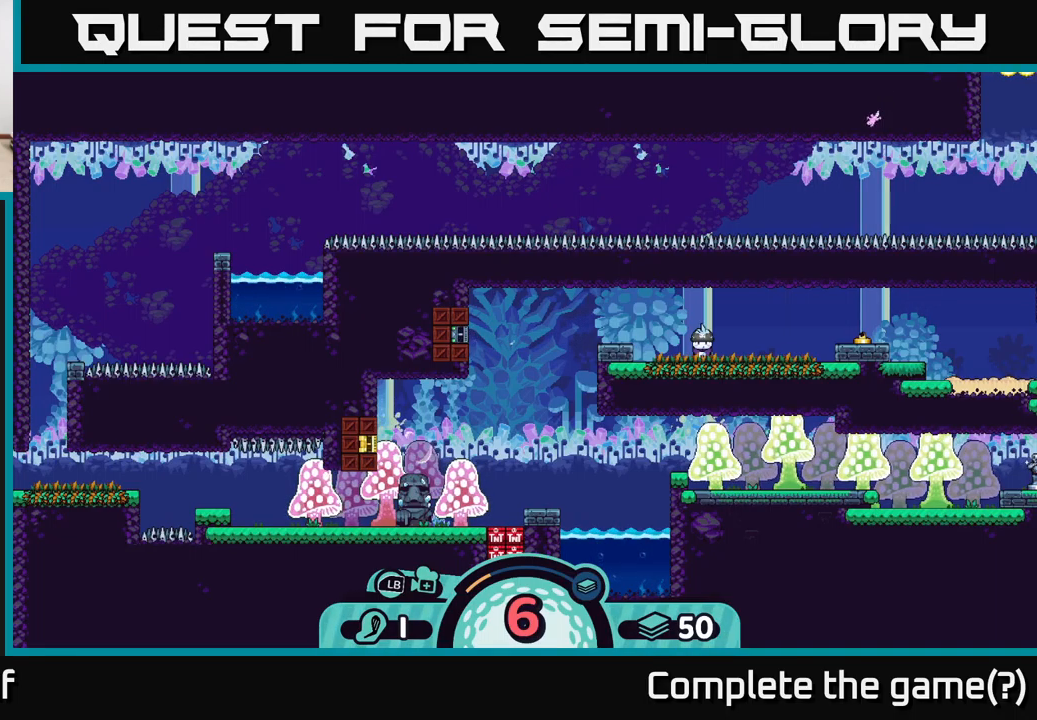
{"buttons": [], "left_stick": "center", "right_stick": "center", "events": []}
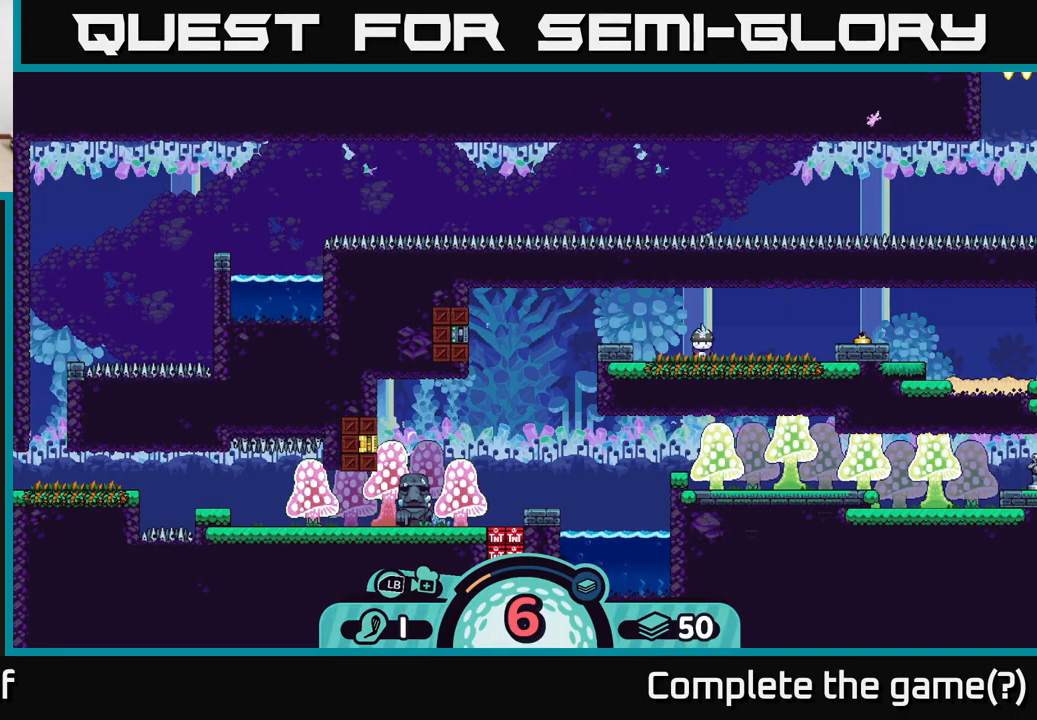
{"buttons": [], "left_stick": "center", "right_stick": "center", "events": []}